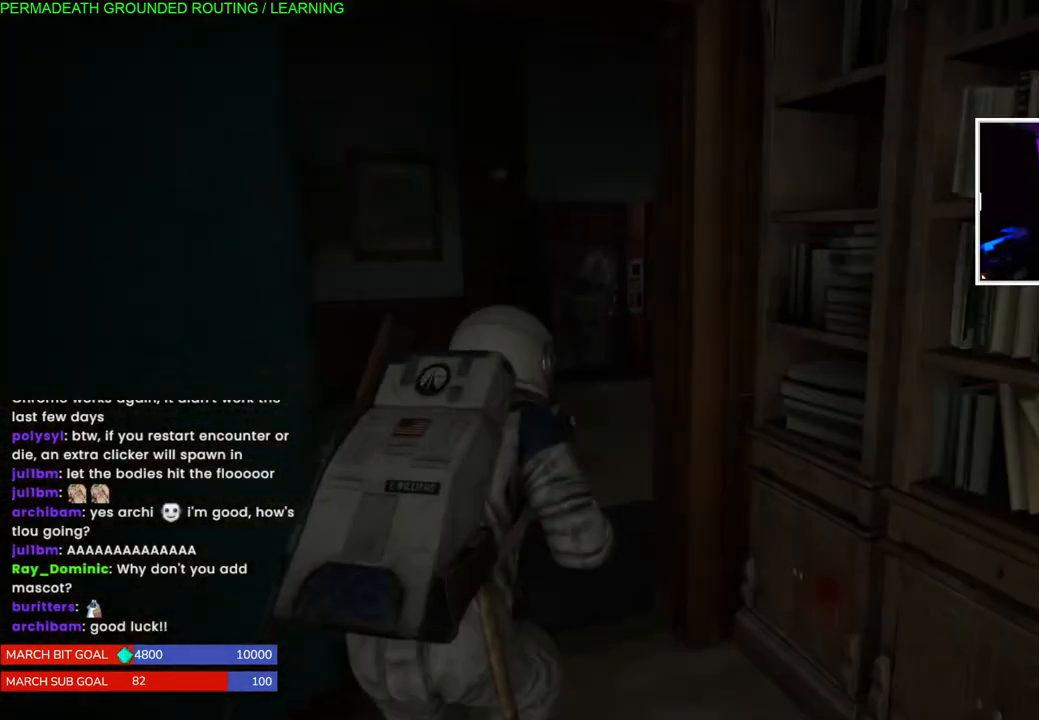
Gameplay with a controller (PlayStation layout); each line is a JSON object with the inputs held at the frame after it. "events" lists button and stick changes between this image and that frame as [ms after this image, input, new state], when the widget could be followed in between. Not read: L3.
{"buttons": ["L1"], "left_stick": "up", "right_stick": "right"}
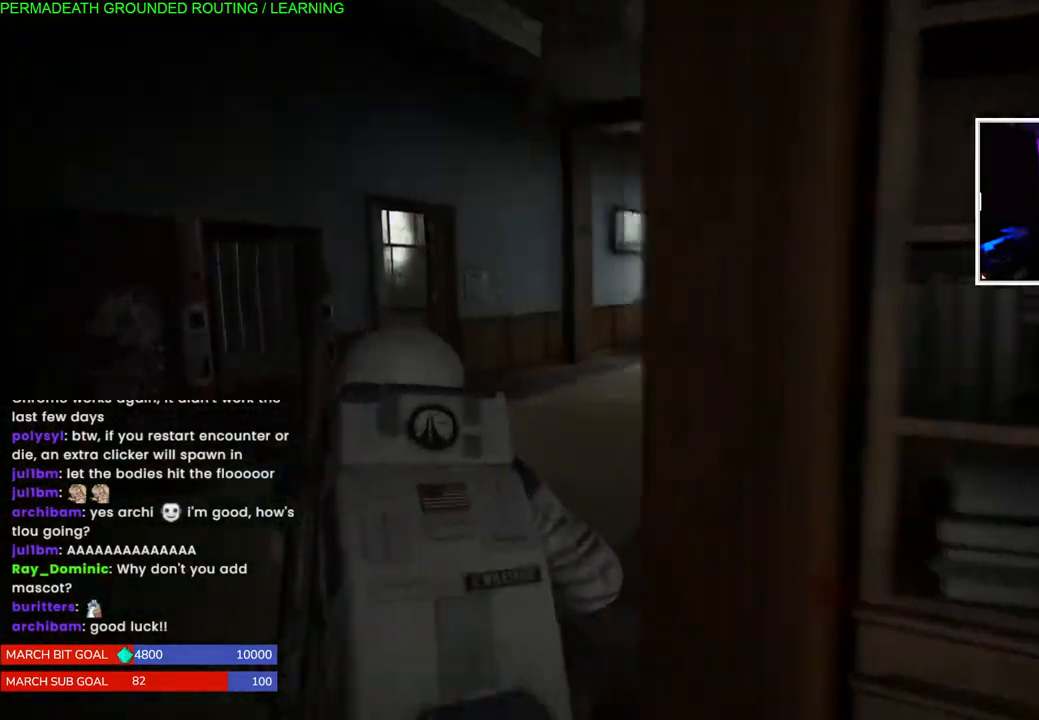
{"buttons": ["L1"], "left_stick": "up", "right_stick": "center", "events": [[233, "right_stick", "center"]]}
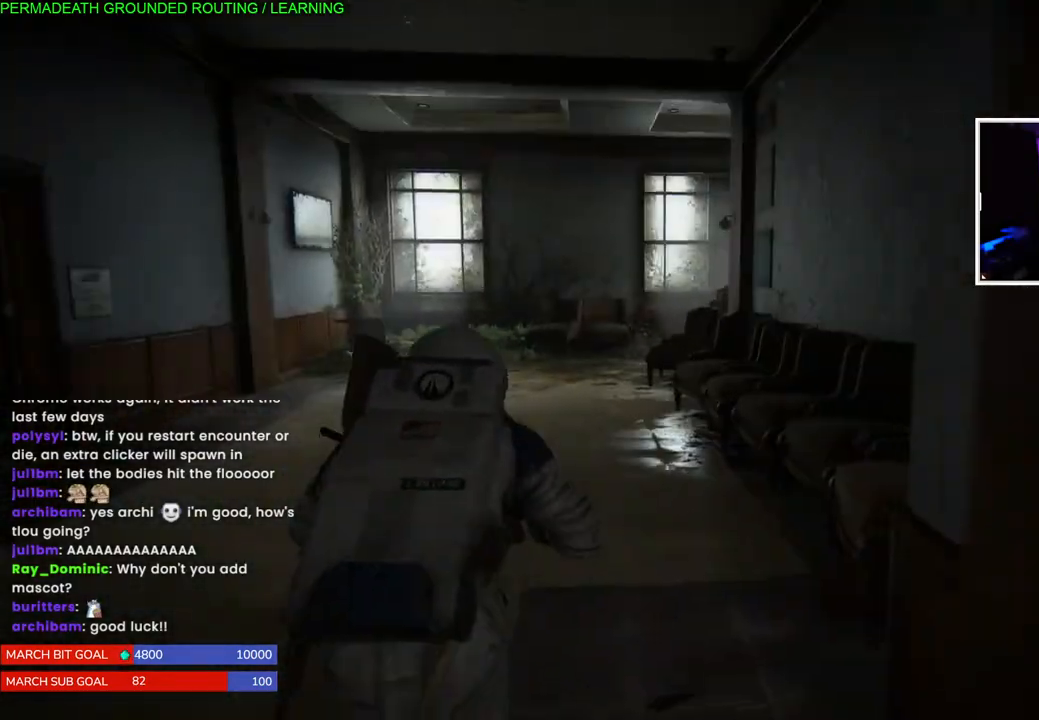
{"buttons": ["L1"], "left_stick": "up", "right_stick": "center", "events": [[83, "right_stick", "right"], [400, "right_stick", "center"]]}
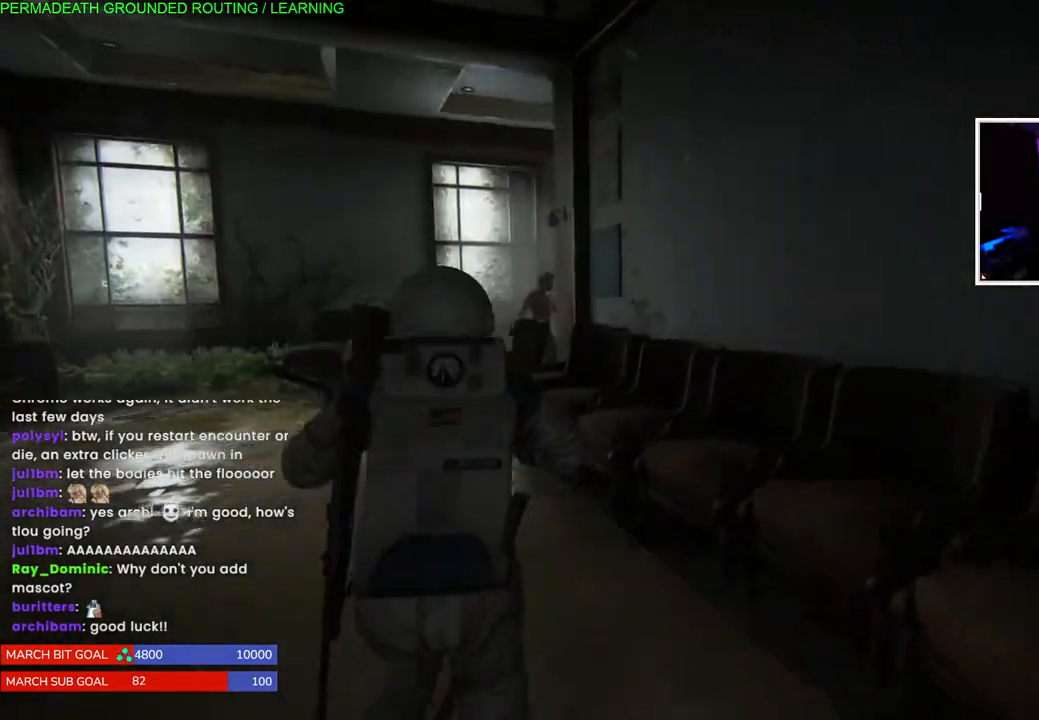
{"buttons": ["L1"], "left_stick": "up-left", "right_stick": "center", "events": [[33, "left_stick", "up-left"]]}
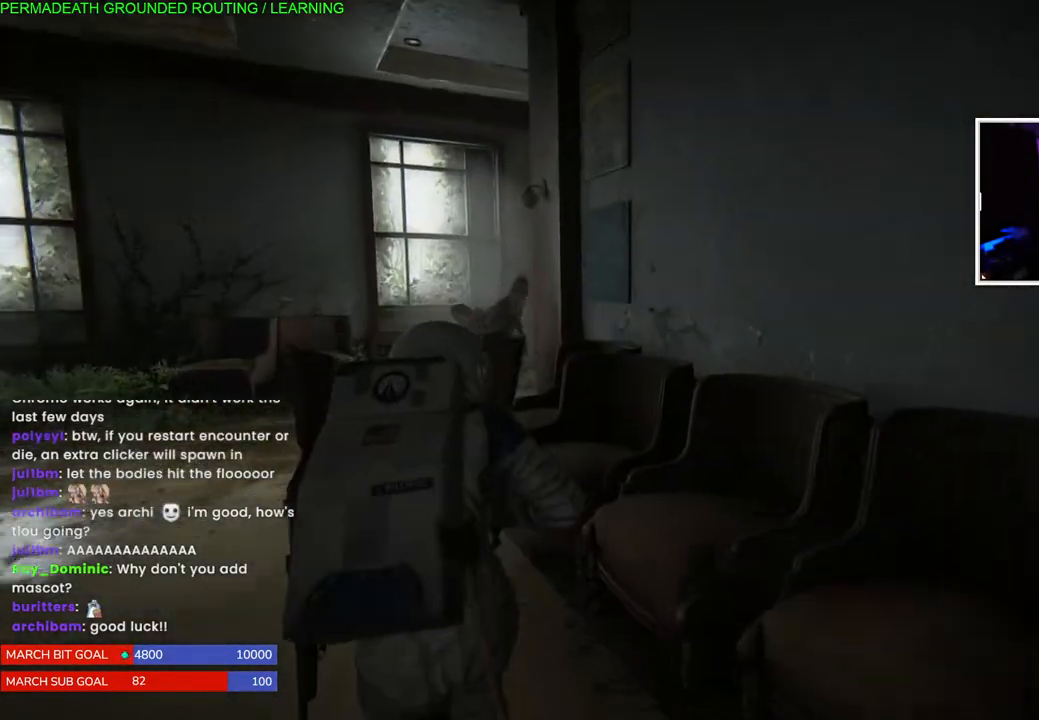
{"buttons": ["L1"], "left_stick": "left", "right_stick": "center", "events": [[183, "left_stick", "left"]]}
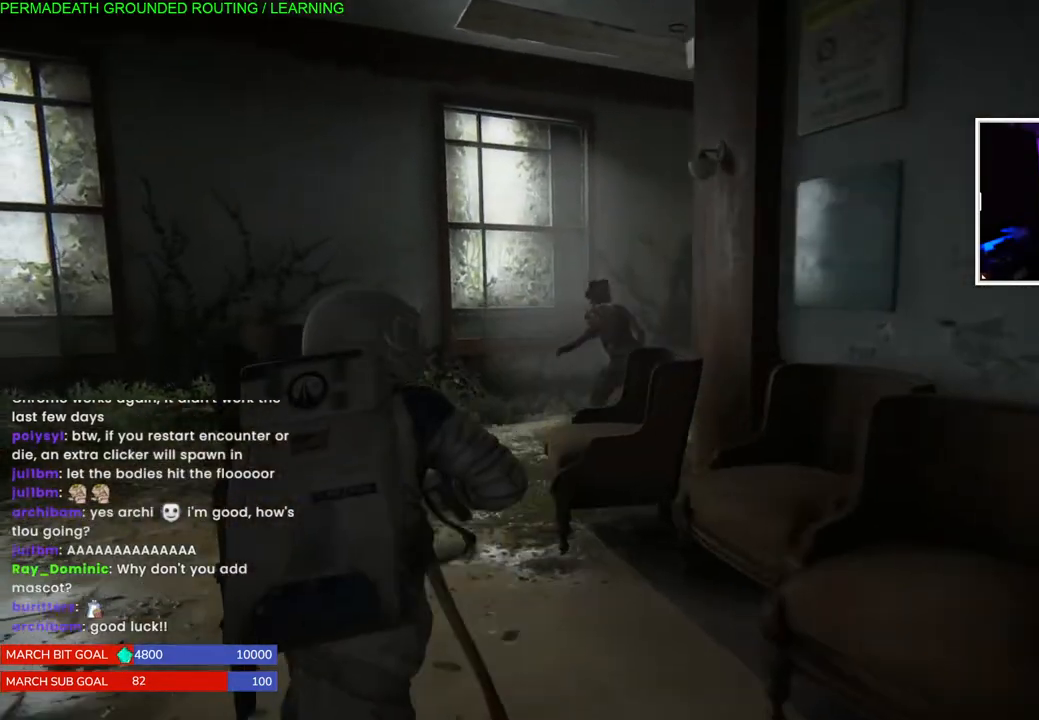
{"buttons": ["L2"], "left_stick": "left", "right_stick": "center", "events": [[17, "right_stick", "right"], [100, "L1", "up"], [133, "right_stick", "center"], [183, "L2", "down"]]}
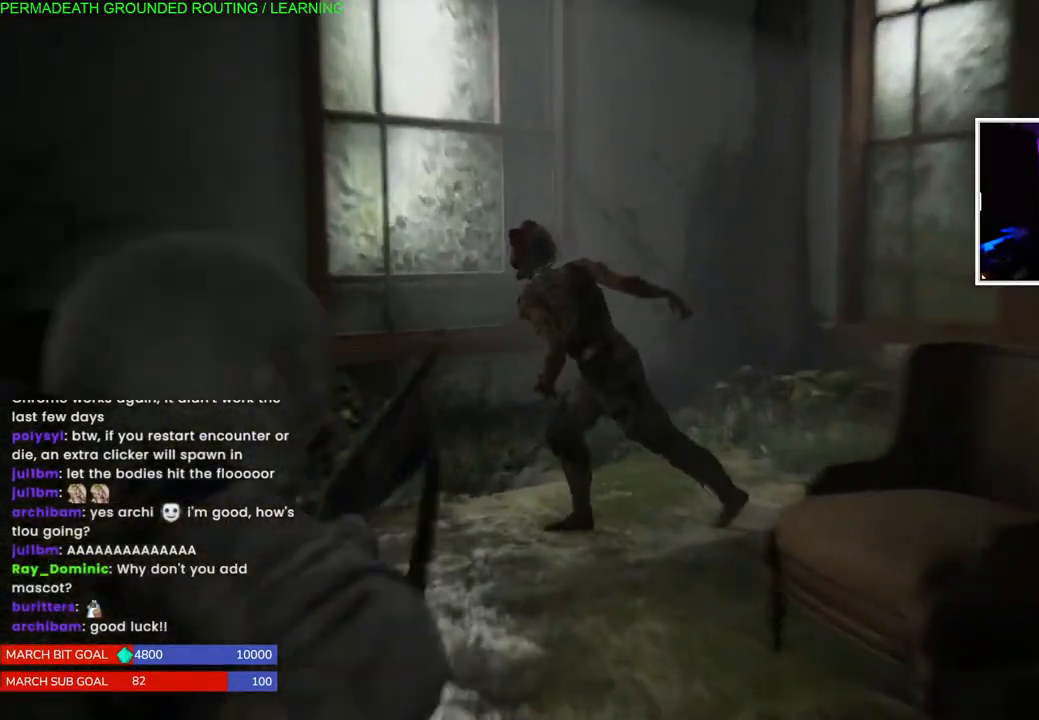
{"buttons": ["L2"], "left_stick": "up-left", "right_stick": "center", "events": [[317, "left_stick", "up-left"]]}
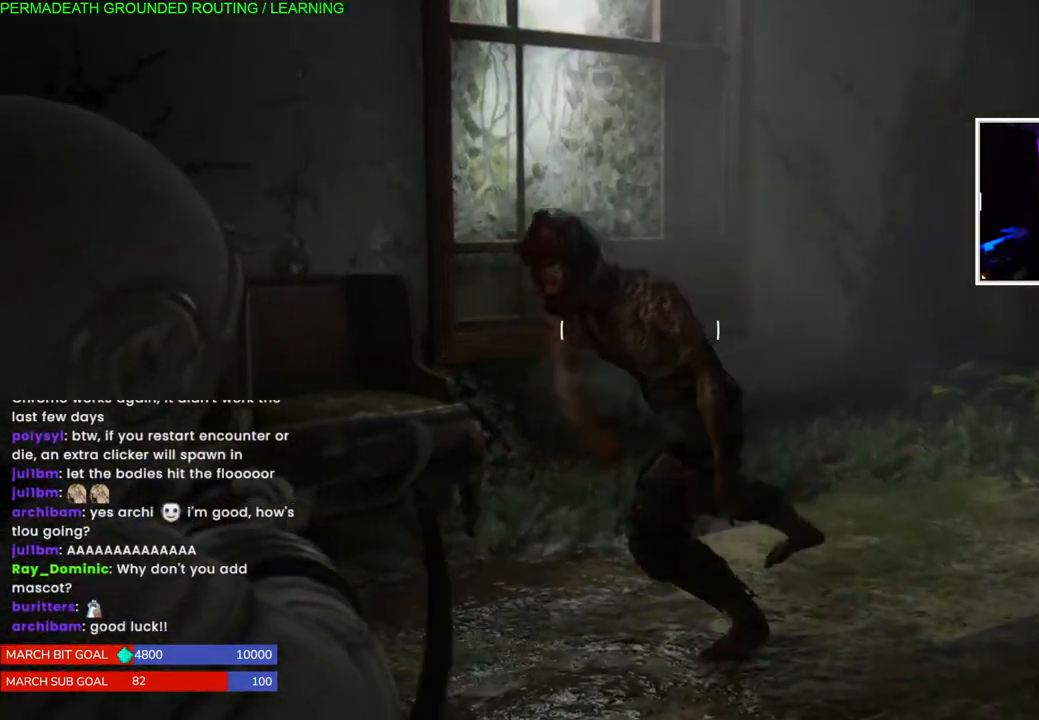
{"buttons": ["L1"], "left_stick": "up", "right_stick": "center", "events": [[33, "right_stick", "left"], [50, "R2", "down"], [117, "right_stick", "center"], [217, "R2", "up"], [283, "L2", "up"], [300, "left_stick", "up"], [400, "L1", "down"]]}
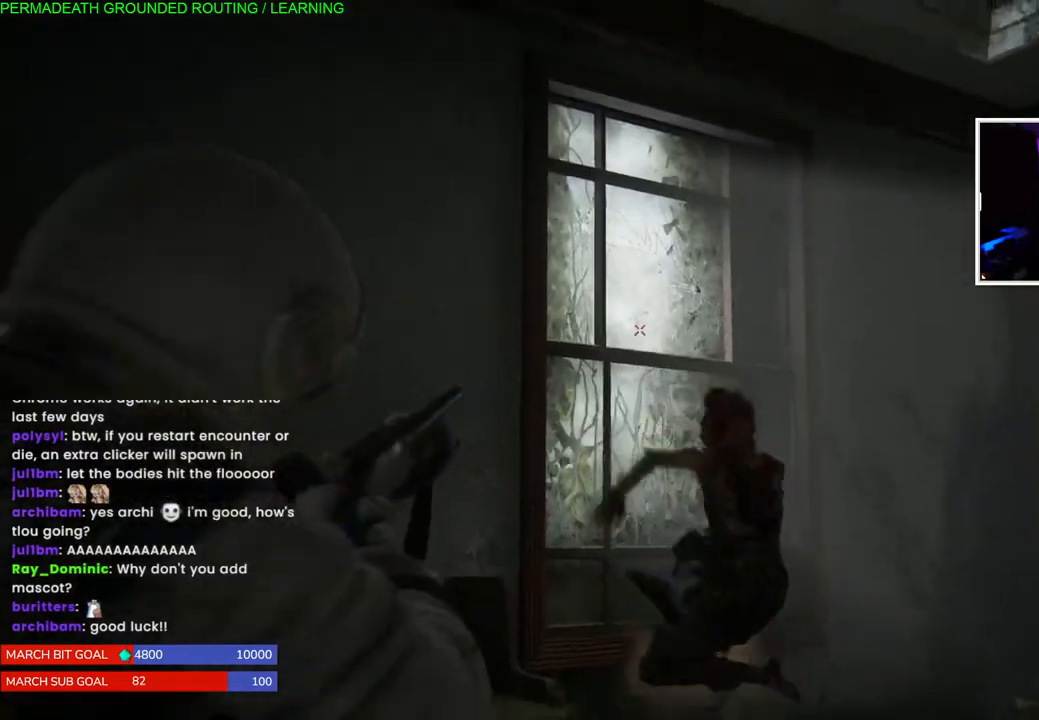
{"buttons": ["L1"], "left_stick": "up-right", "right_stick": "right", "events": [[17, "right_stick", "right"], [83, "left_stick", "up-right"]]}
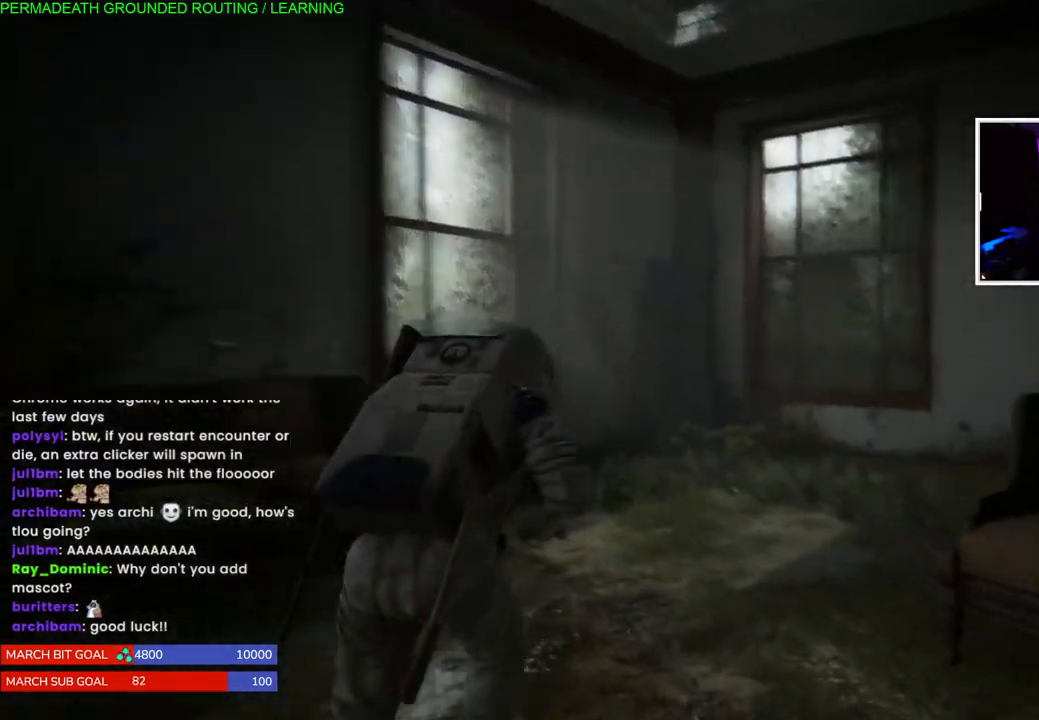
{"buttons": ["L1"], "left_stick": "up", "right_stick": "right", "events": [[117, "left_stick", "up"]]}
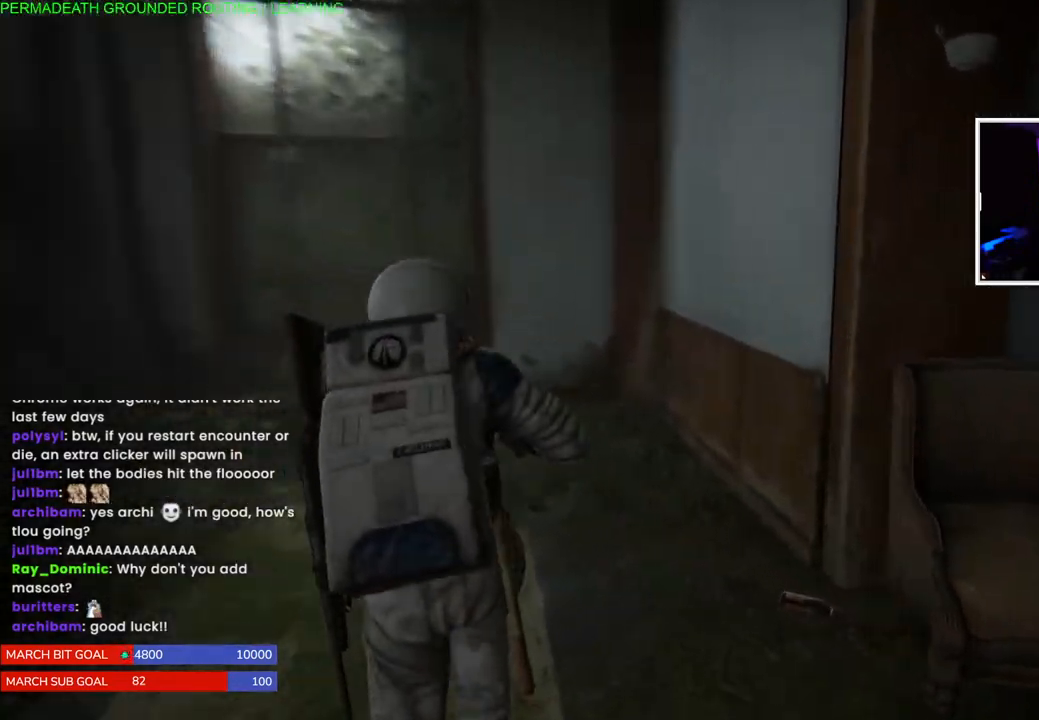
{"buttons": ["L1"], "left_stick": "left", "right_stick": "right", "events": [[150, "left_stick", "up-left"], [450, "left_stick", "left"]]}
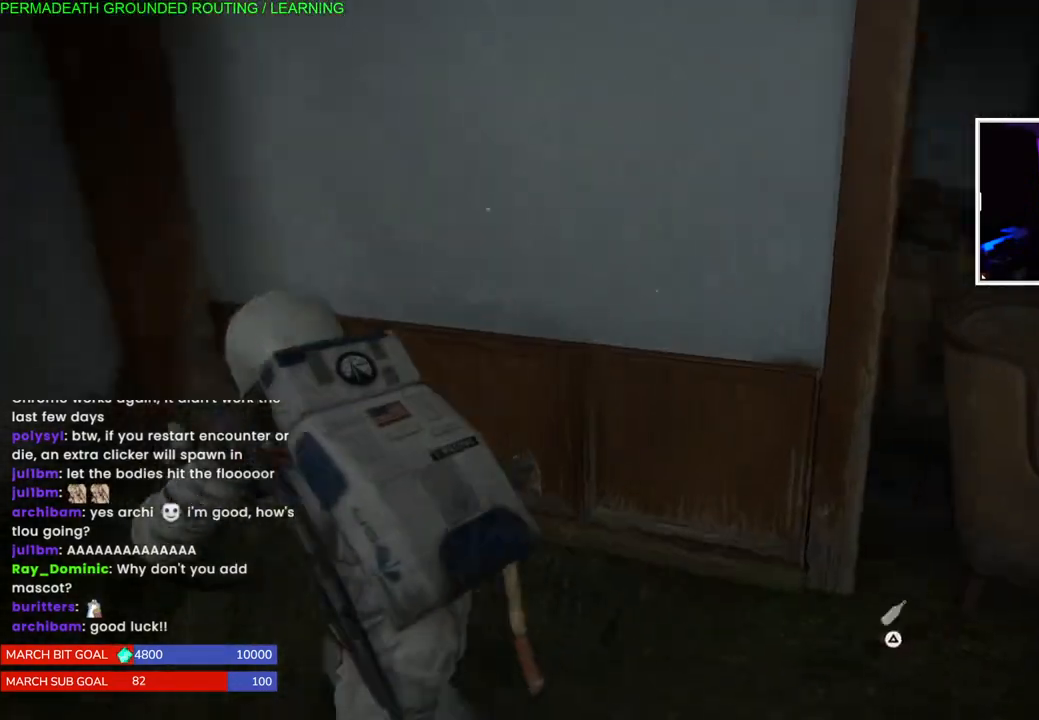
{"buttons": [], "left_stick": "up-right", "right_stick": "right", "events": [[217, "left_stick", "center"], [250, "L1", "up"], [383, "left_stick", "down-right"], [483, "left_stick", "up-right"]]}
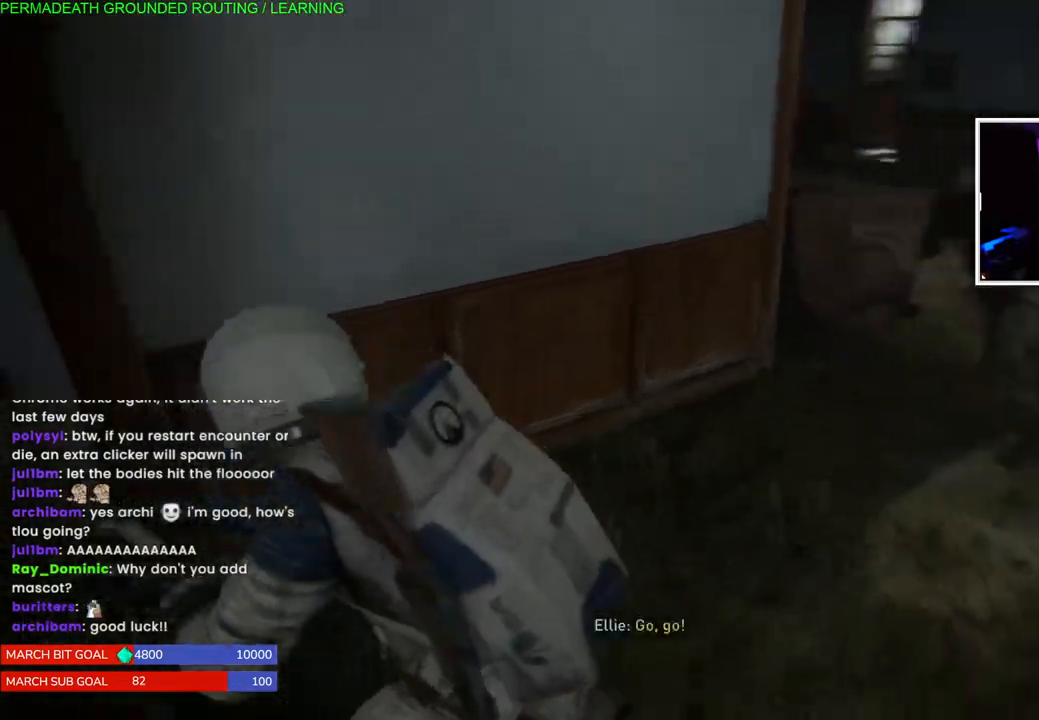
{"buttons": [], "left_stick": "up", "right_stick": "center", "events": [[33, "right_stick", "center"], [83, "left_stick", "up"], [200, "SQUARE", "down"], [283, "SQUARE", "up"], [367, "SQUARE", "down"], [450, "SQUARE", "up"]]}
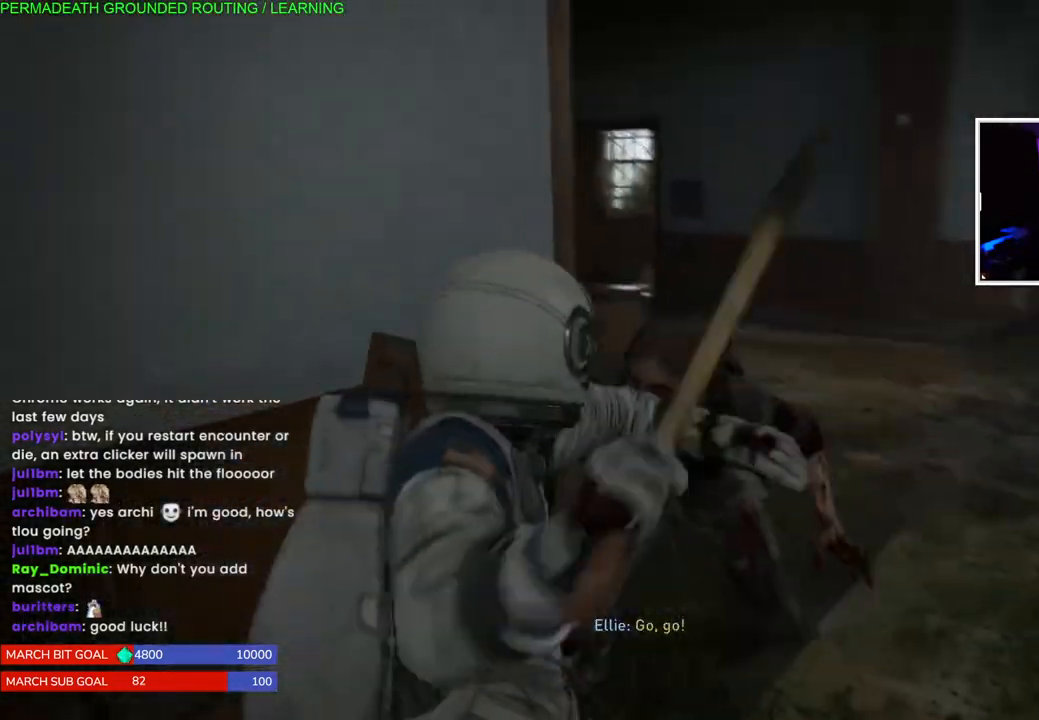
{"buttons": [], "left_stick": "center", "right_stick": "center", "events": [[33, "SQUARE", "down"], [150, "SQUARE", "up"], [217, "SQUARE", "down"], [250, "left_stick", "center"], [333, "SQUARE", "up"], [383, "SQUARE", "down"], [500, "SQUARE", "up"]]}
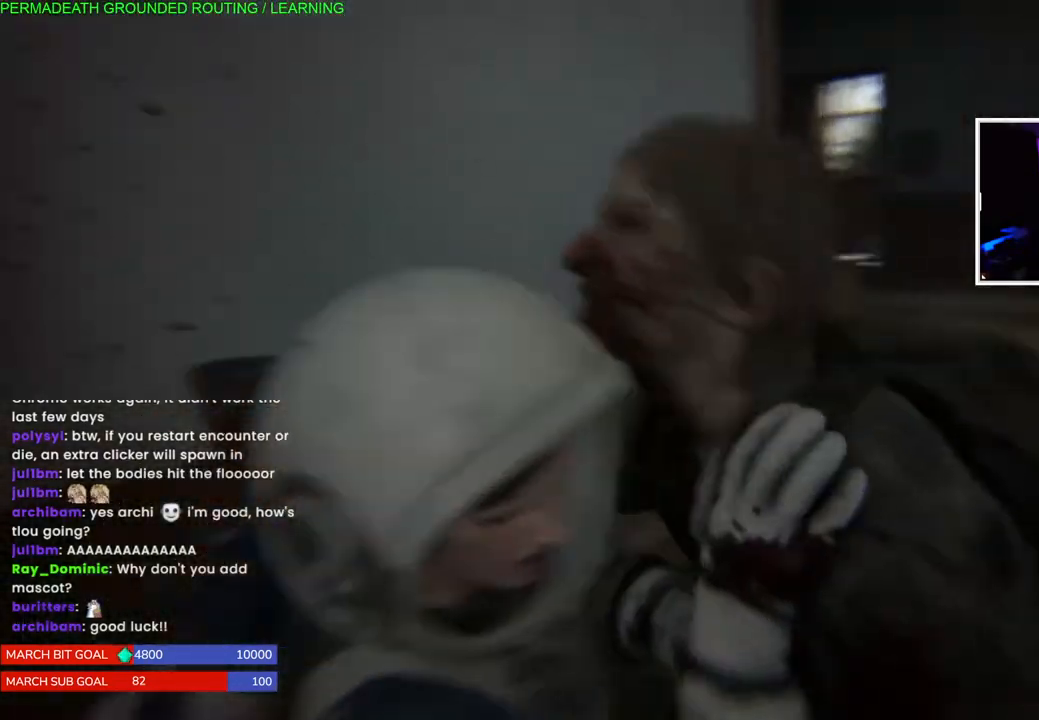
{"buttons": [], "left_stick": "center", "right_stick": "center", "events": [[67, "SQUARE", "down"], [167, "SQUARE", "up"], [200, "L1", "down"], [233, "SQUARE", "down"], [267, "L1", "up"], [333, "SQUARE", "up"], [400, "SQUARE", "down"], [500, "SQUARE", "up"]]}
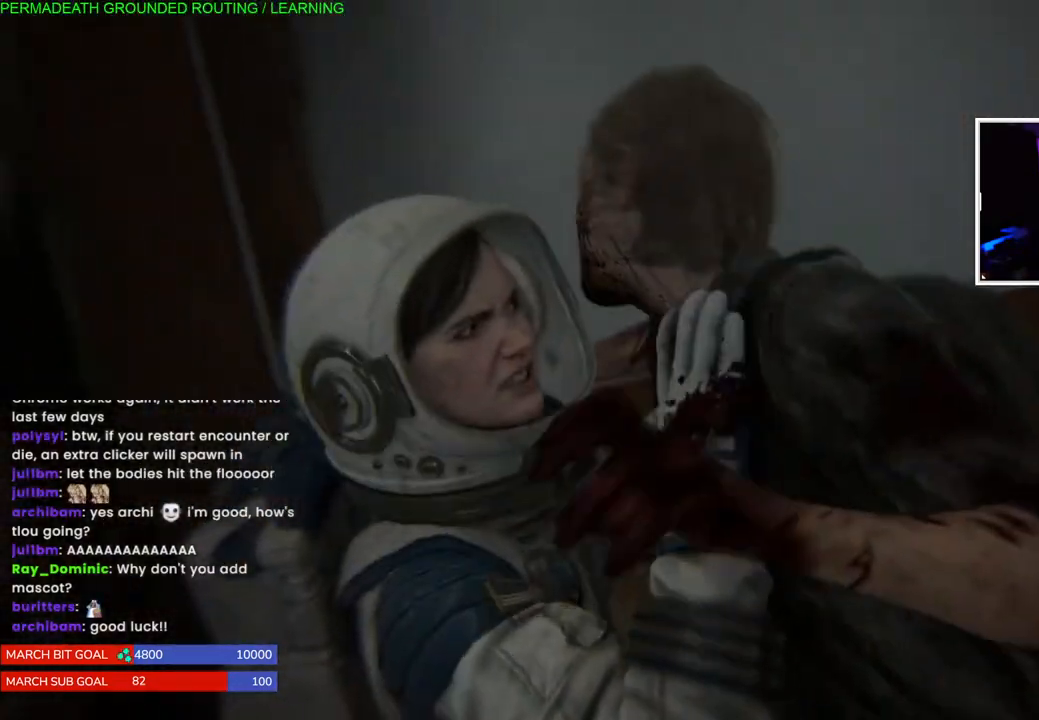
{"buttons": ["SQUARE"], "left_stick": "center", "right_stick": "center", "events": [[67, "SQUARE", "down"], [167, "SQUARE", "up"], [250, "SQUARE", "down"], [350, "SQUARE", "up"], [417, "SQUARE", "down"]]}
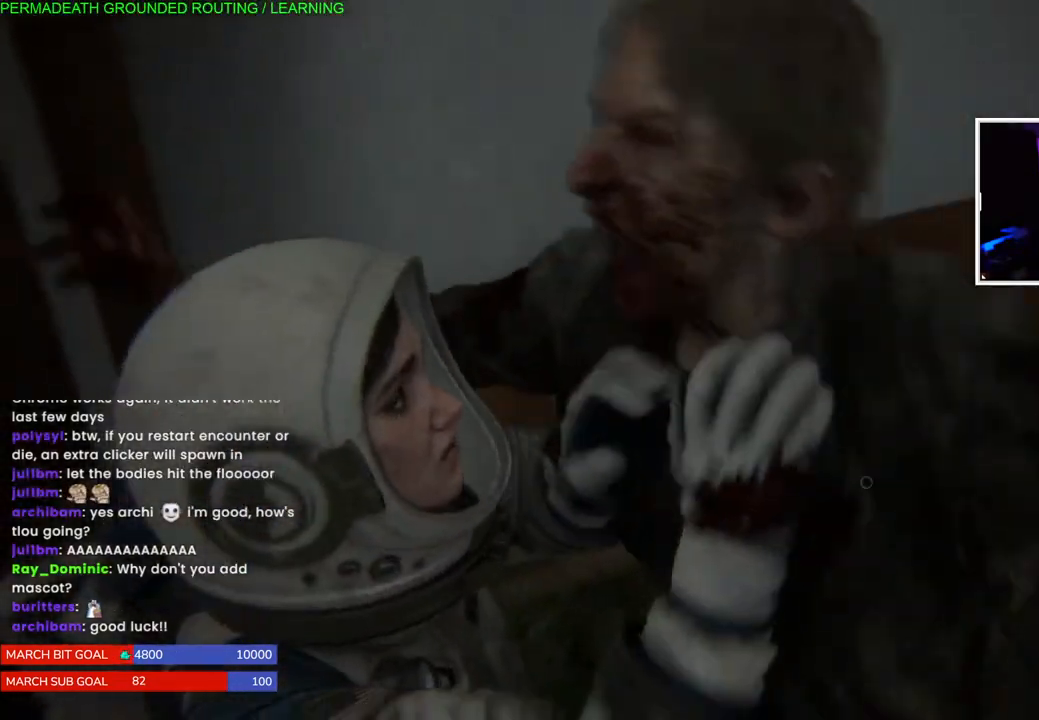
{"buttons": ["SQUARE"], "left_stick": "center", "right_stick": "center", "events": [[50, "SQUARE", "up"], [100, "SQUARE", "down"], [217, "SQUARE", "up"], [283, "SQUARE", "down"], [400, "SQUARE", "up"], [467, "SQUARE", "down"]]}
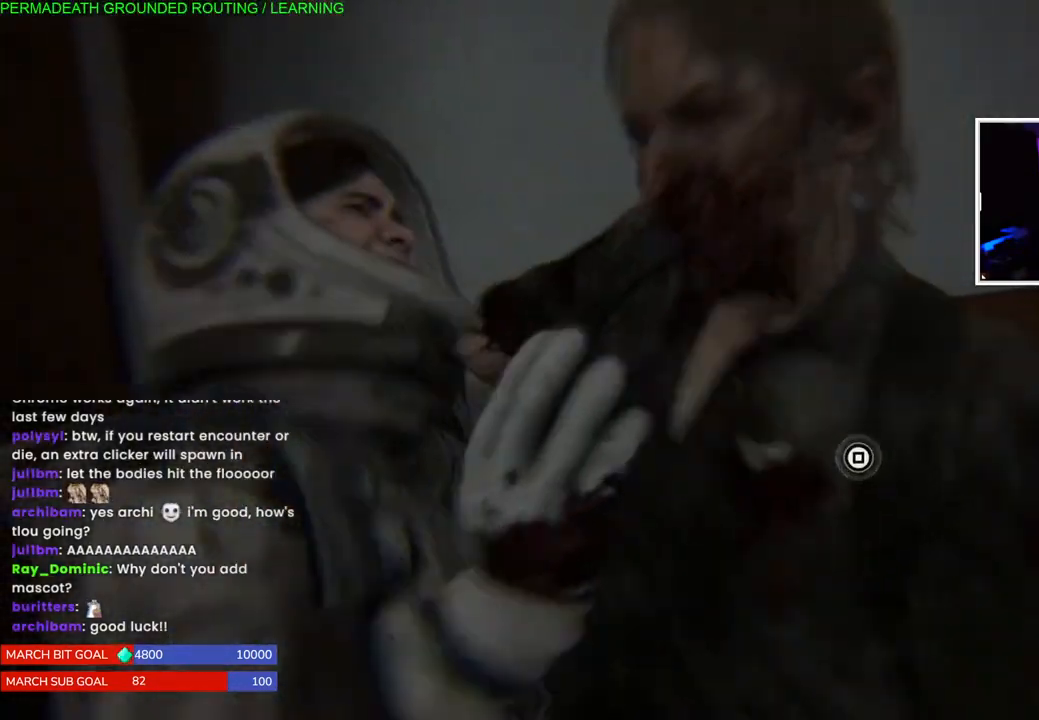
{"buttons": ["SQUARE"], "left_stick": "center", "right_stick": "center", "events": [[67, "SQUARE", "up"], [133, "SQUARE", "down"], [233, "SQUARE", "up"], [300, "SQUARE", "down"], [400, "SQUARE", "up"], [500, "SQUARE", "down"]]}
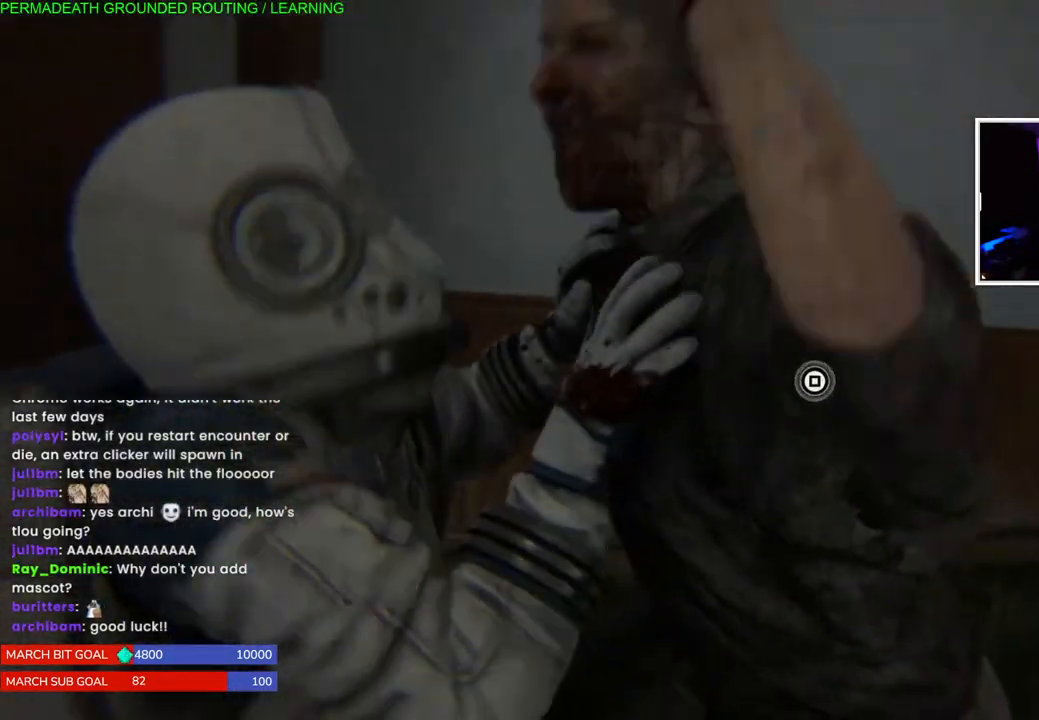
{"buttons": [], "left_stick": "center", "right_stick": "center", "events": [[100, "SQUARE", "up"], [183, "SQUARE", "down"], [283, "SQUARE", "up"], [367, "SQUARE", "down"], [467, "SQUARE", "up"]]}
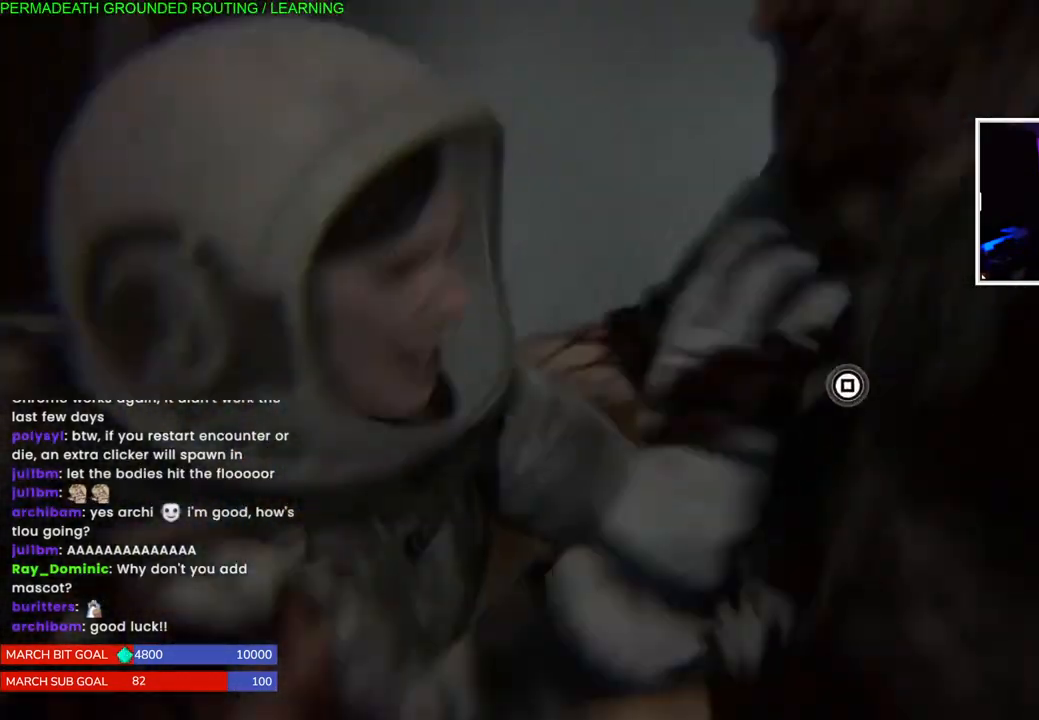
{"buttons": ["SQUARE"], "left_stick": "center", "right_stick": "center", "events": [[50, "SQUARE", "down"], [150, "SQUARE", "up"], [233, "SQUARE", "down"], [333, "SQUARE", "up"], [417, "SQUARE", "down"]]}
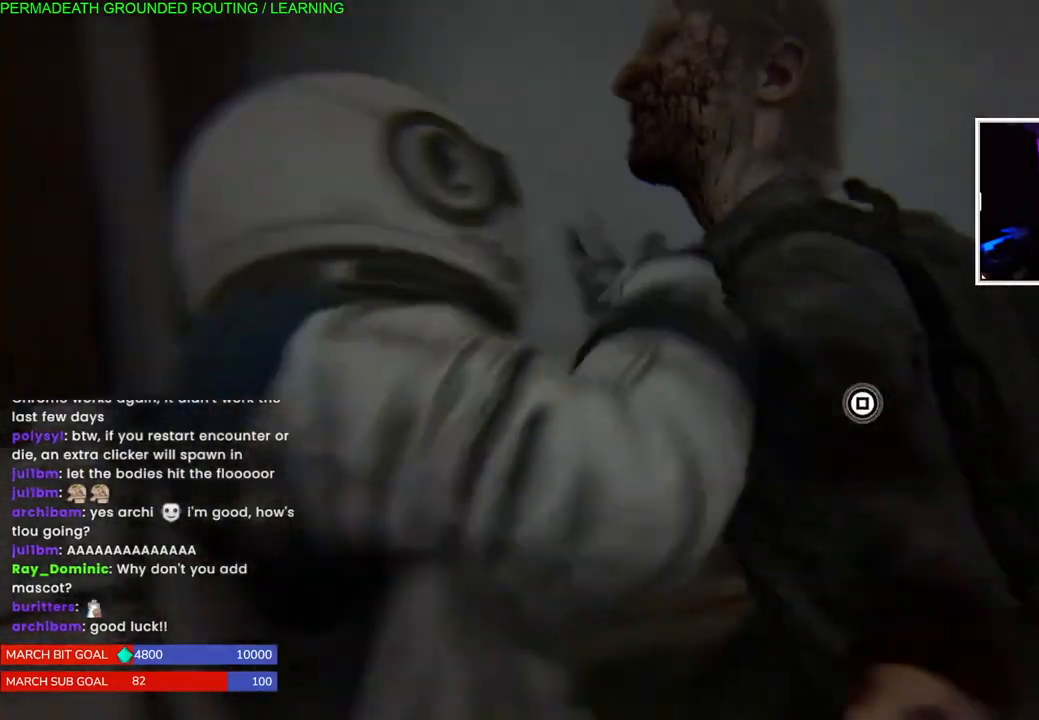
{"buttons": ["SQUARE"], "left_stick": "center", "right_stick": "center", "events": [[17, "SQUARE", "up"], [100, "SQUARE", "down"], [217, "SQUARE", "up"], [300, "SQUARE", "down"], [400, "SQUARE", "up"], [483, "SQUARE", "down"]]}
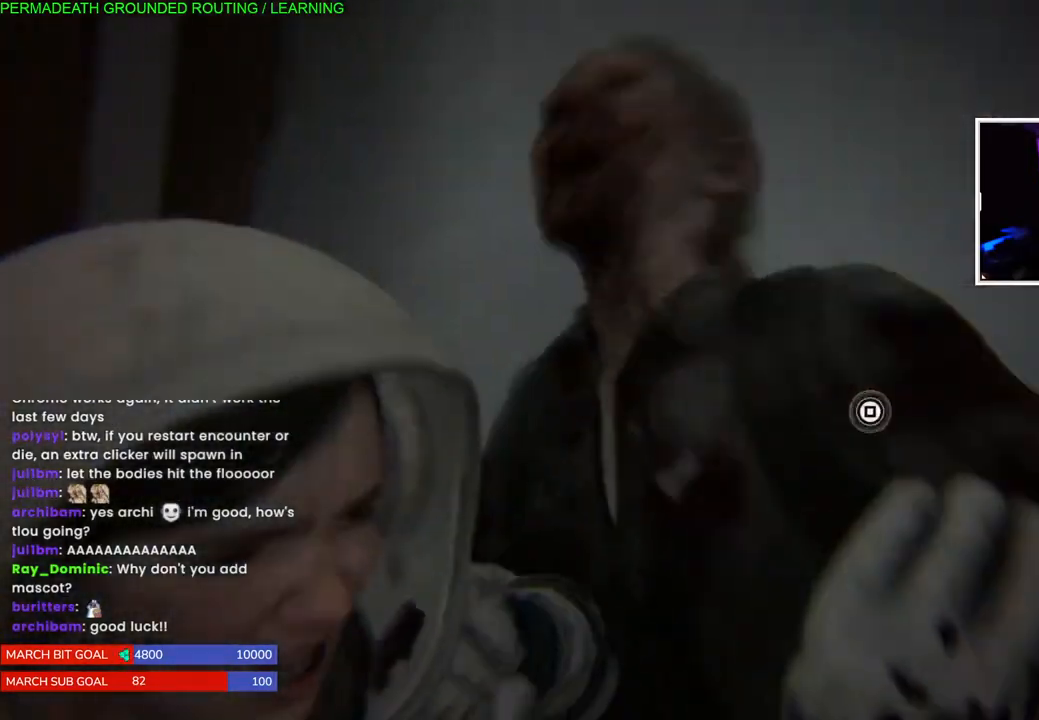
{"buttons": [], "left_stick": "center", "right_stick": "center", "events": [[83, "SQUARE", "up"], [167, "SQUARE", "down"], [267, "SQUARE", "up"], [350, "SQUARE", "down"], [450, "SQUARE", "up"]]}
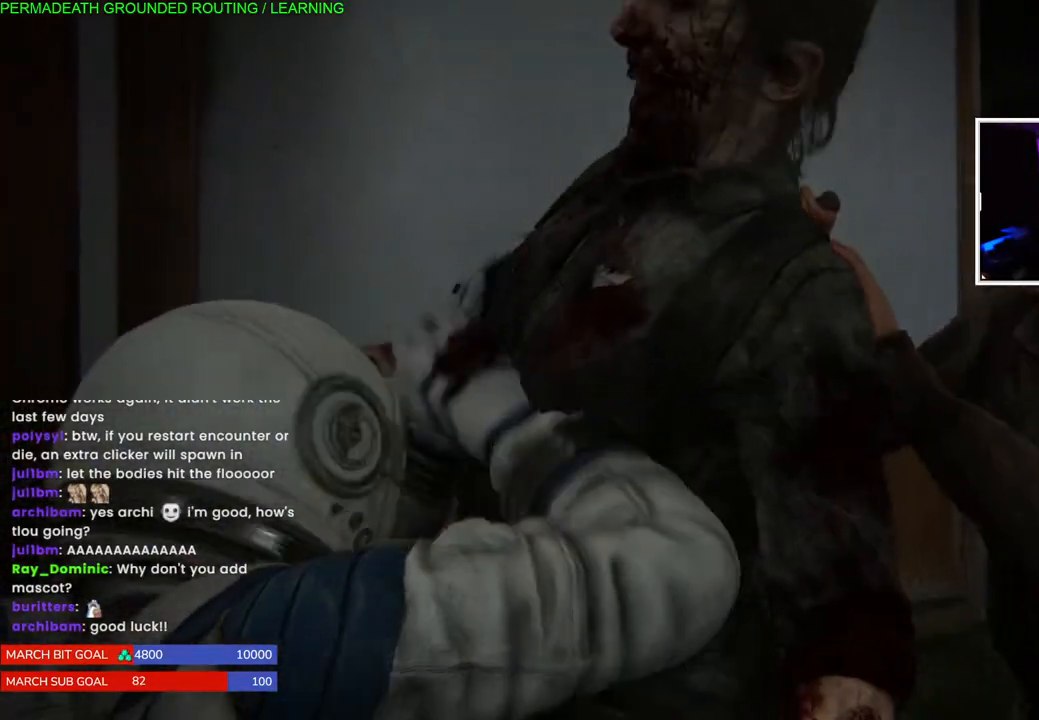
{"buttons": ["SQUARE"], "left_stick": "center", "right_stick": "center", "events": [[33, "SQUARE", "down"], [150, "SQUARE", "up"], [233, "SQUARE", "down"], [367, "SQUARE", "up"], [417, "SQUARE", "down"]]}
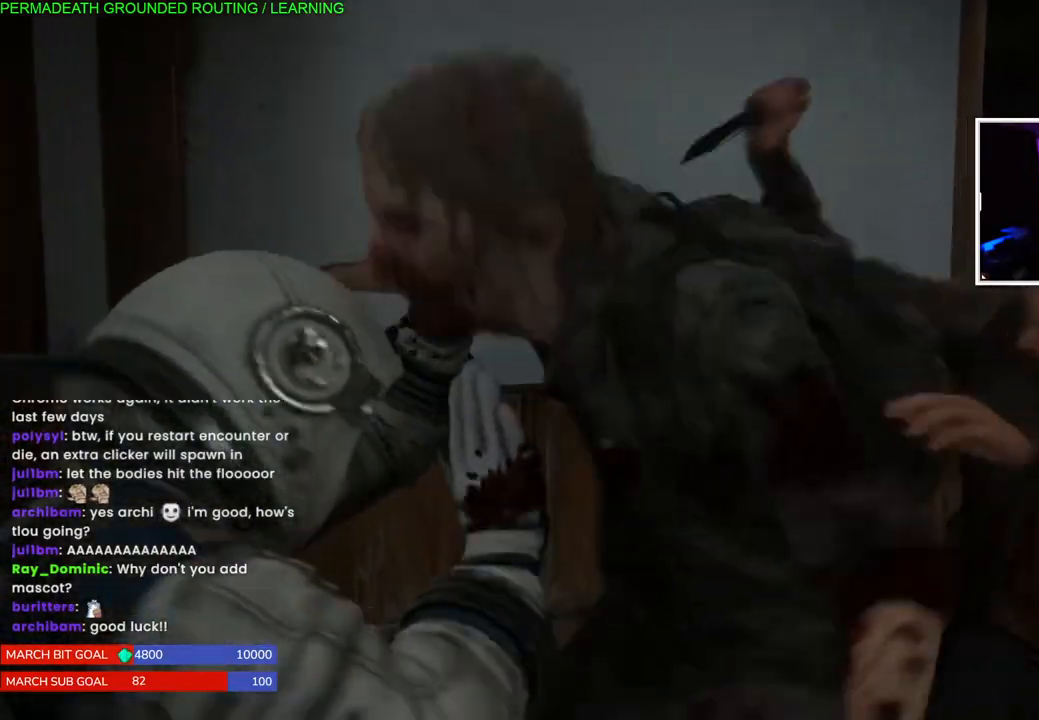
{"buttons": [], "left_stick": "center", "right_stick": "center", "events": [[50, "SQUARE", "up"], [150, "left_stick", "right"], [200, "right_stick", "right"], [400, "right_stick", "center"], [483, "left_stick", "center"]]}
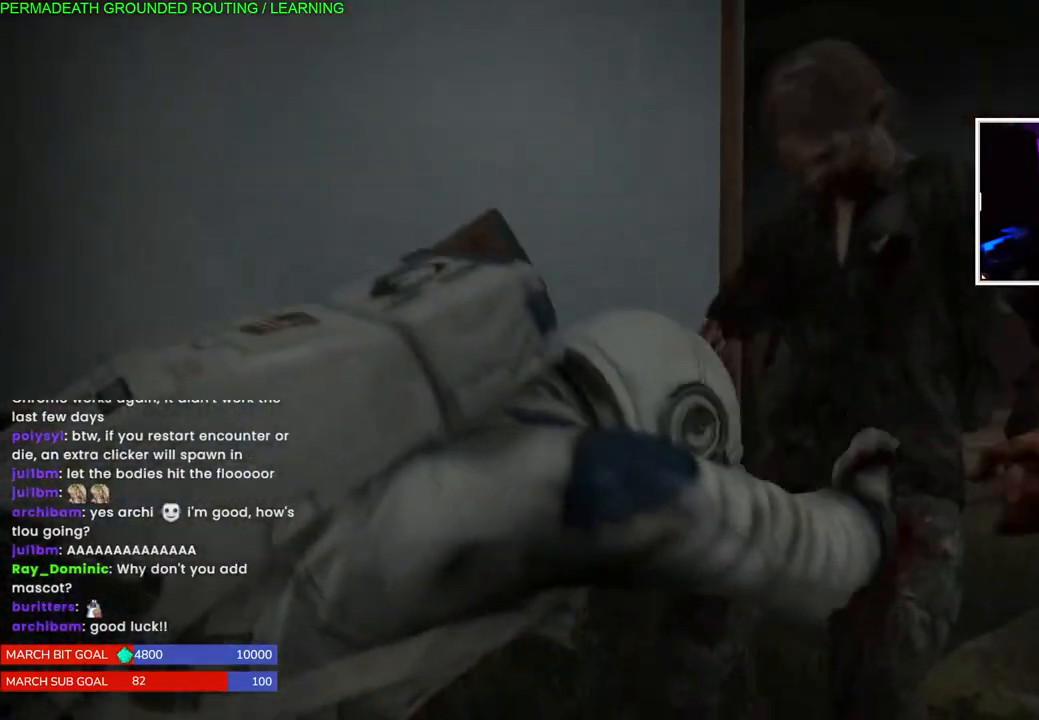
{"buttons": [], "left_stick": "center", "right_stick": "center", "events": [[183, "START", "down"], [417, "START", "up"]]}